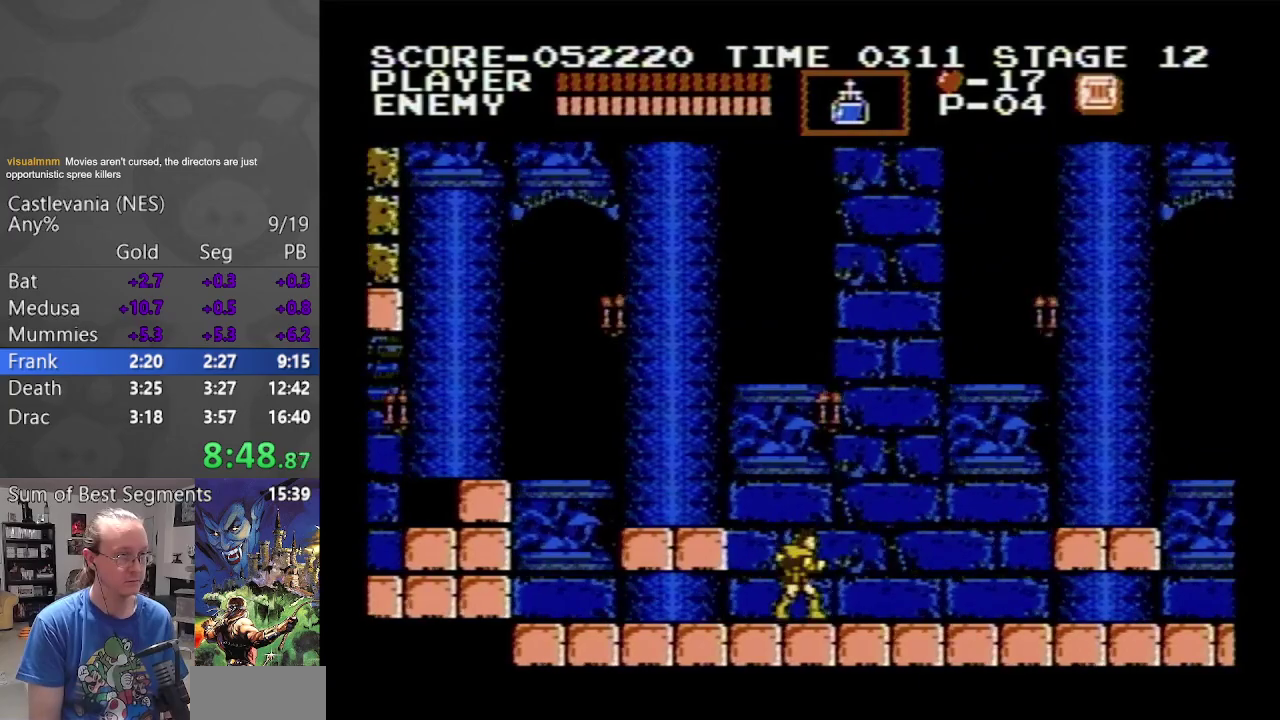
Gameplay with a controller (Nintendo layout); each line is a JSON object with the inputs held at the frame after it. "events" lists button and stick changes between this image and that frame as [ms after this image, input, new state], when the widget could be followed in between. Not read: L3 R3.
{"buttons": ["DPAD_RIGHT"], "events": []}
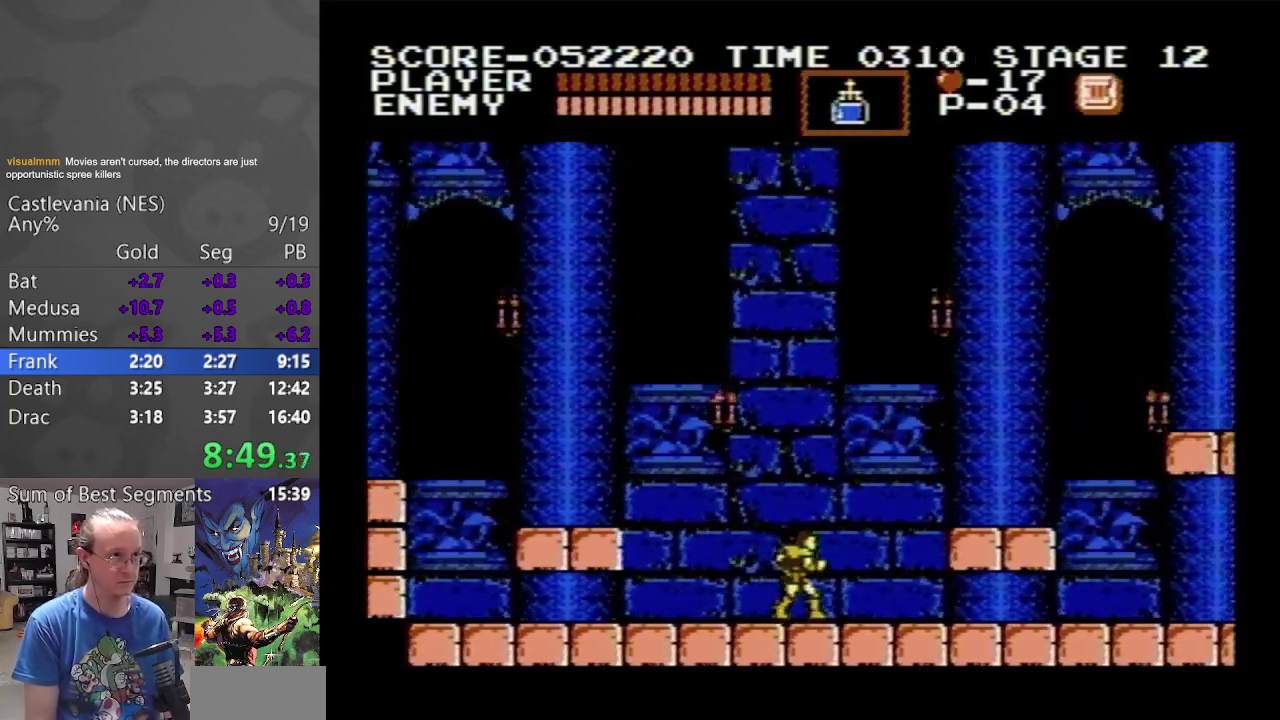
{"buttons": ["A", "DPAD_RIGHT"], "events": [[300, "A", "down"]]}
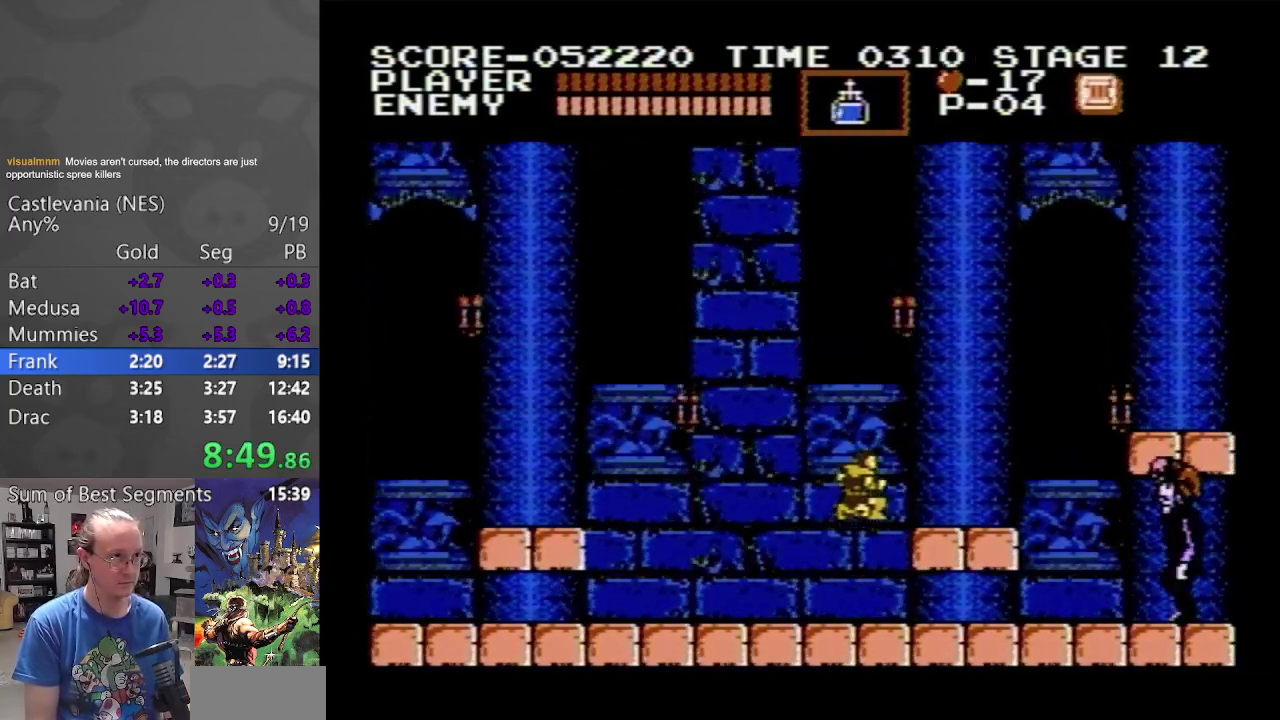
{"buttons": ["DPAD_RIGHT"], "events": [[200, "A", "up"]]}
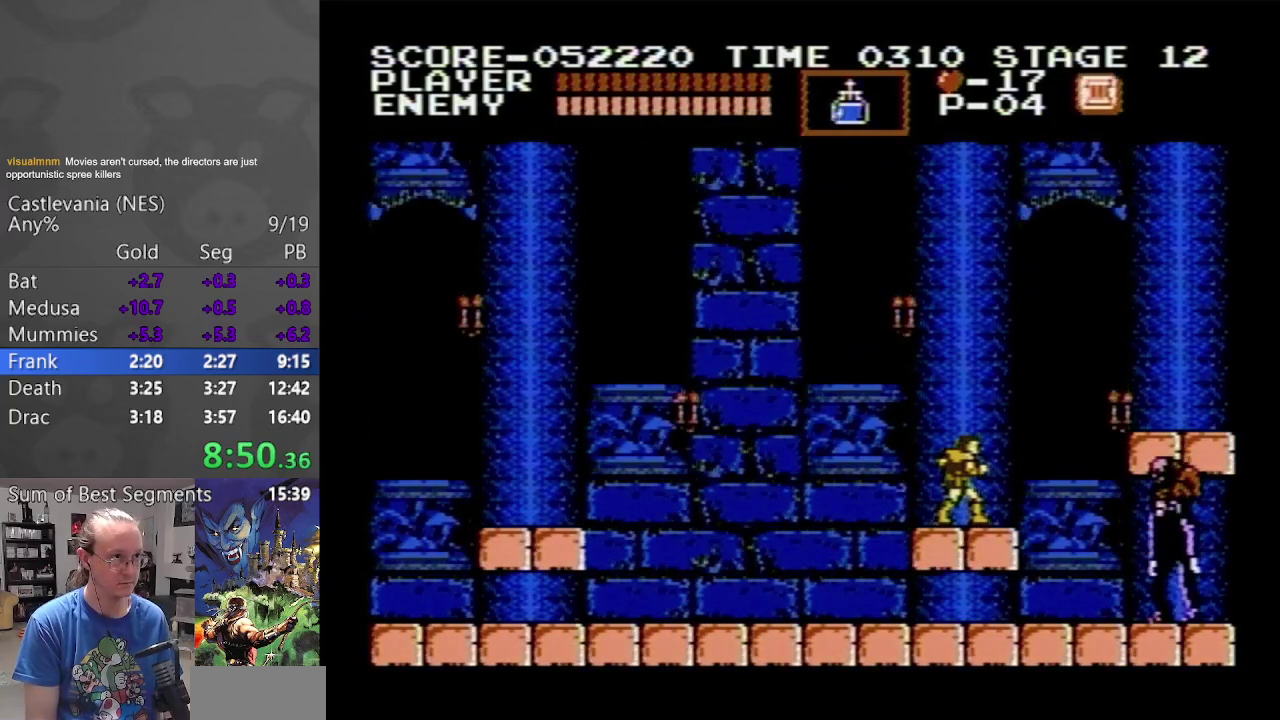
{"buttons": [], "events": [[17, "DPAD_RIGHT", "up"], [67, "B", "down"], [83, "DPAD_UP", "down"], [250, "B", "up"], [300, "DPAD_UP", "up"]]}
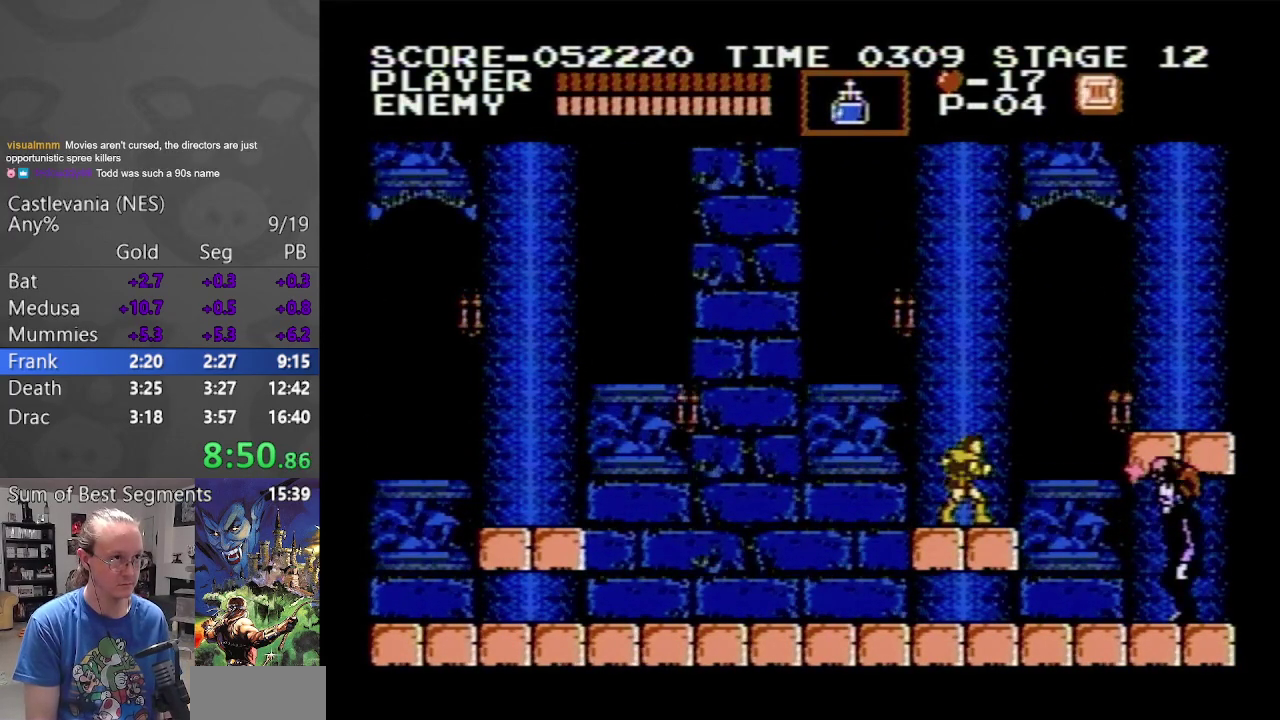
{"buttons": [], "events": [[50, "DPAD_UP", "down"], [83, "B", "down"], [383, "B", "up"], [383, "DPAD_UP", "up"]]}
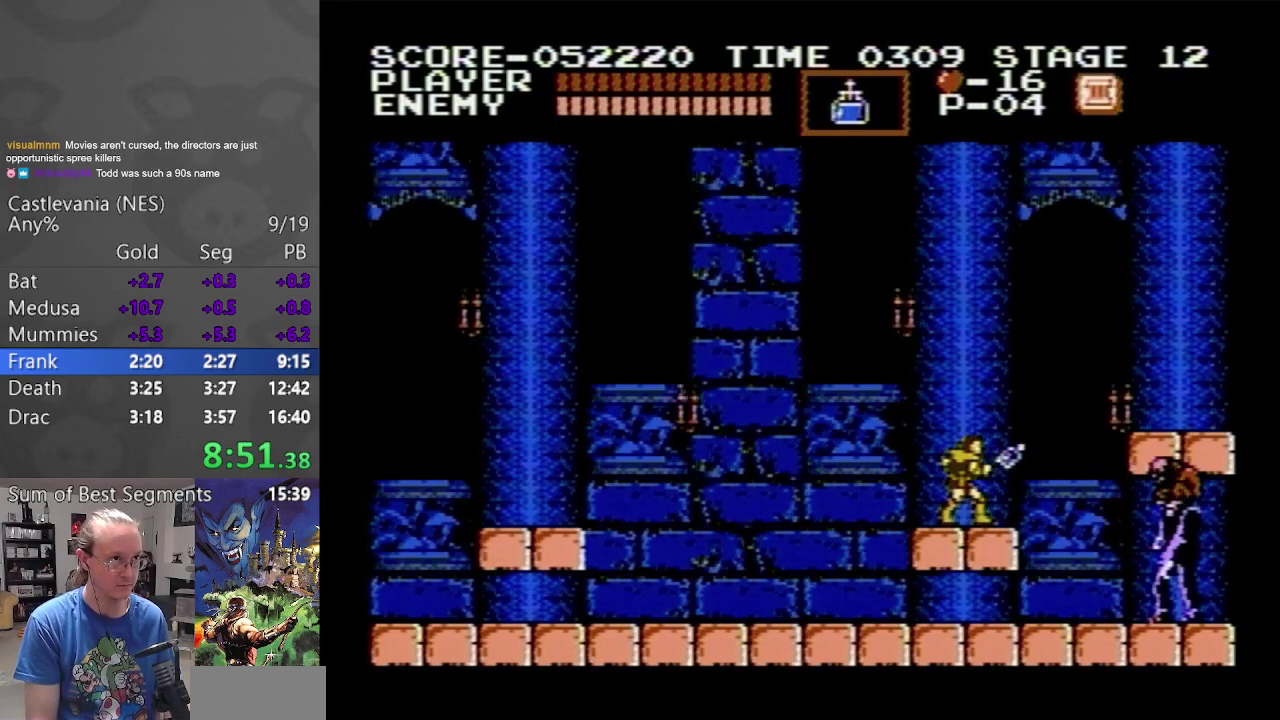
{"buttons": ["DPAD_UP"], "events": [[450, "DPAD_UP", "down"]]}
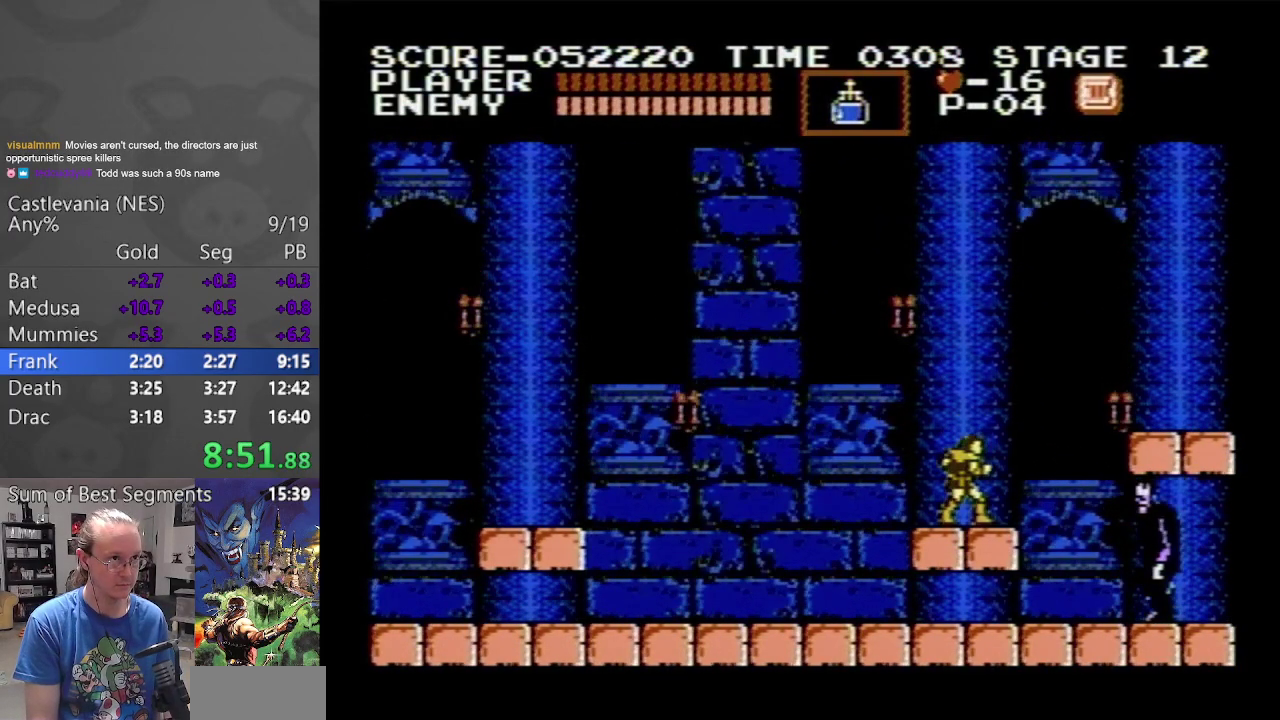
{"buttons": [], "events": [[17, "B", "down"], [367, "DPAD_UP", "up"], [383, "B", "up"]]}
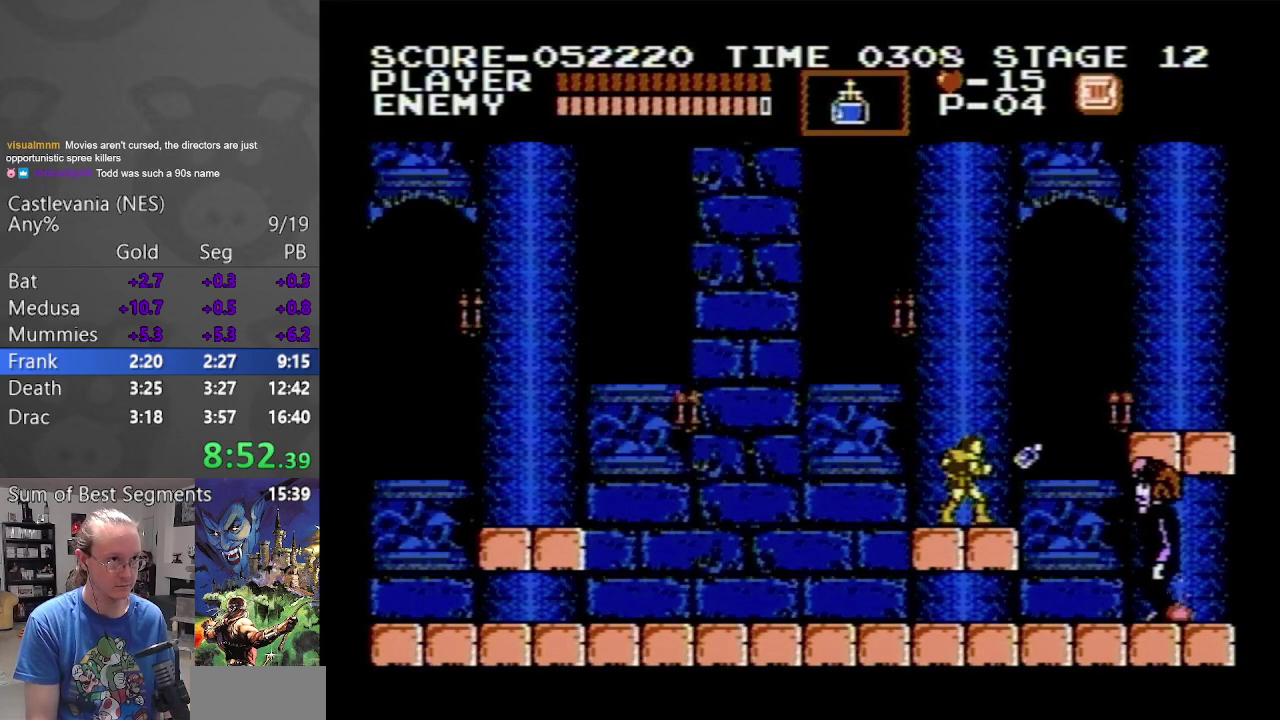
{"buttons": ["B", "DPAD_UP"], "events": [[433, "DPAD_UP", "down"], [467, "B", "down"]]}
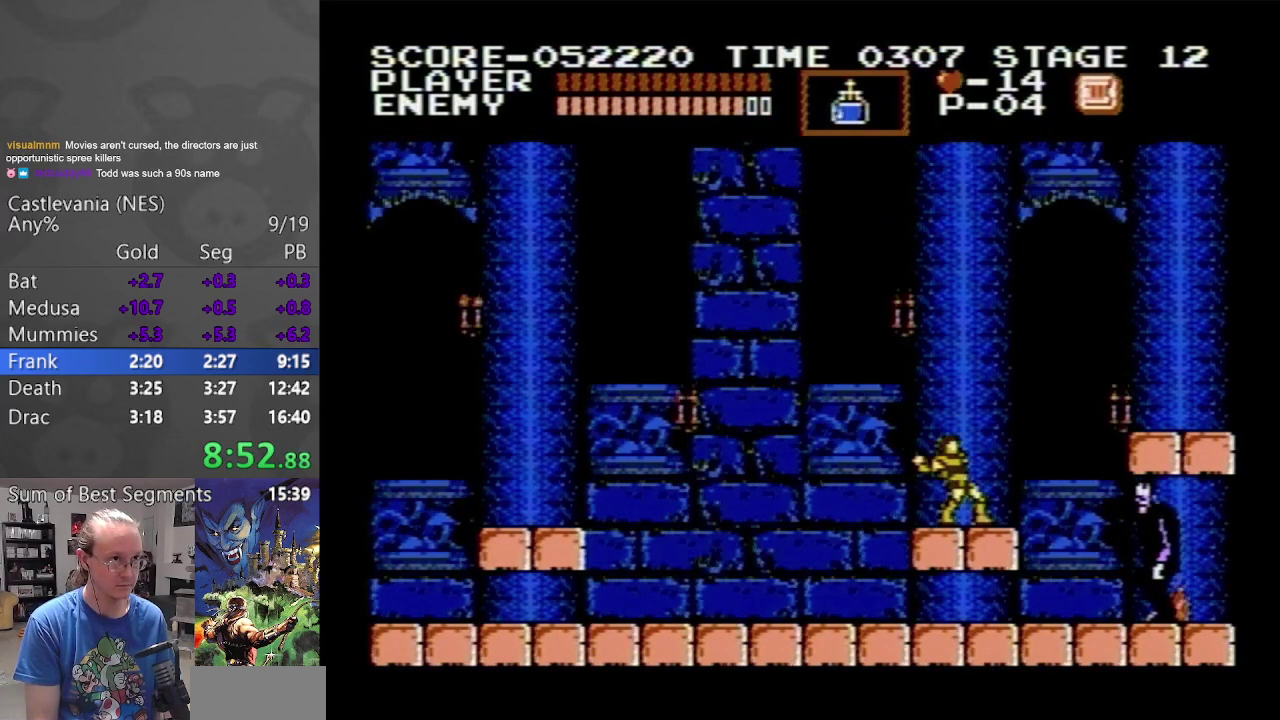
{"buttons": [], "events": [[283, "B", "up"], [283, "DPAD_UP", "up"]]}
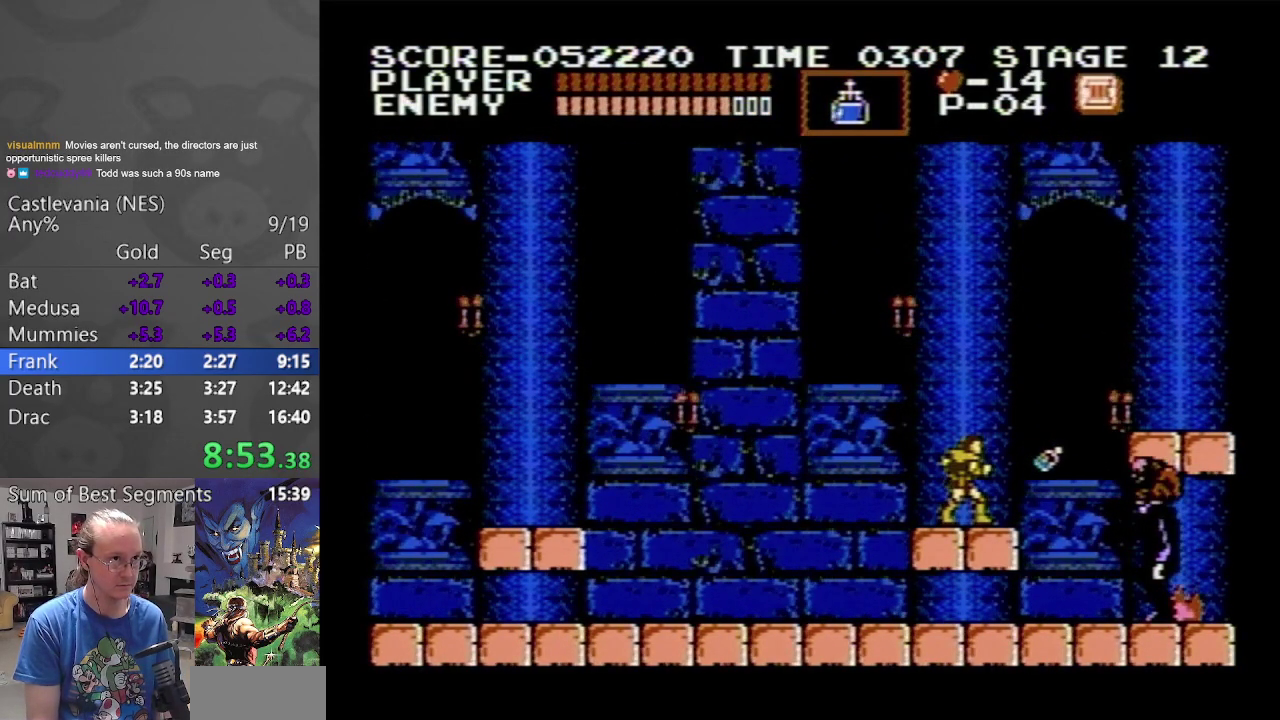
{"buttons": ["B", "DPAD_UP"], "events": [[350, "DPAD_UP", "down"], [367, "B", "down"]]}
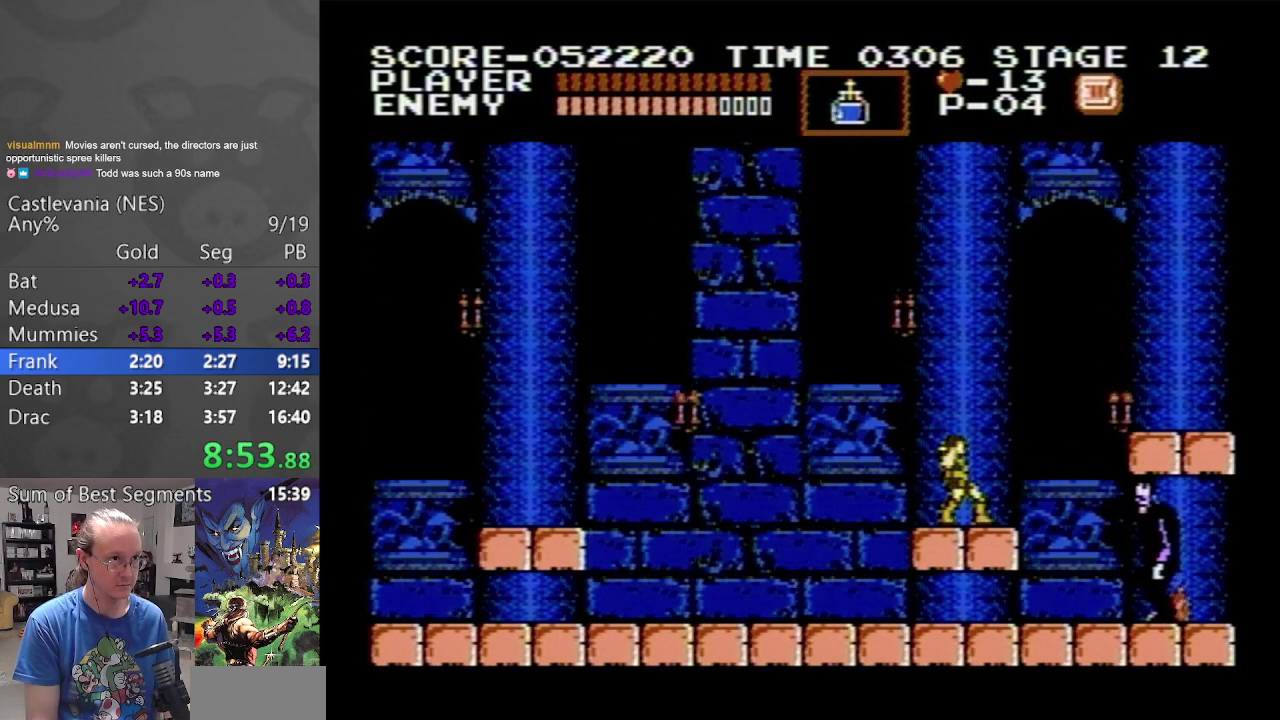
{"buttons": [], "events": [[217, "B", "up"], [217, "DPAD_UP", "up"]]}
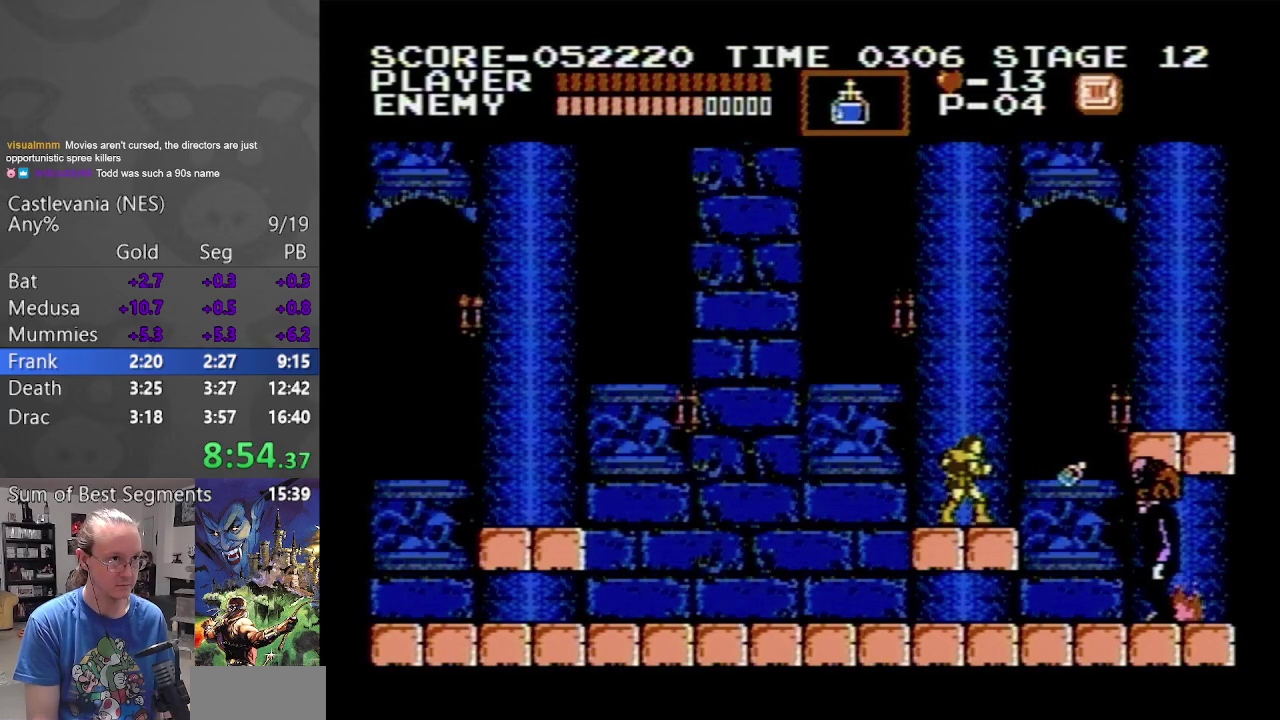
{"buttons": ["B", "DPAD_UP"], "events": [[283, "B", "down"], [317, "DPAD_UP", "down"]]}
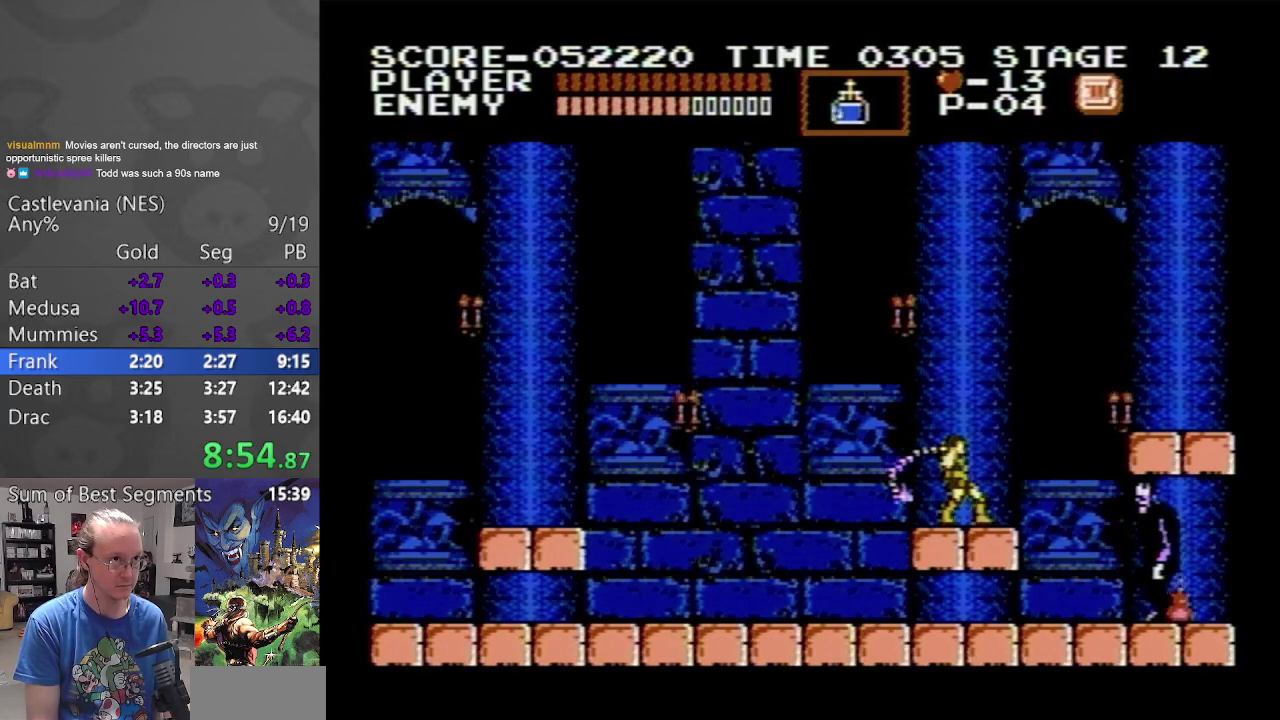
{"buttons": ["B", "DPAD_UP"], "events": [[133, "B", "up"], [133, "DPAD_UP", "up"], [383, "B", "down"], [383, "DPAD_UP", "down"]]}
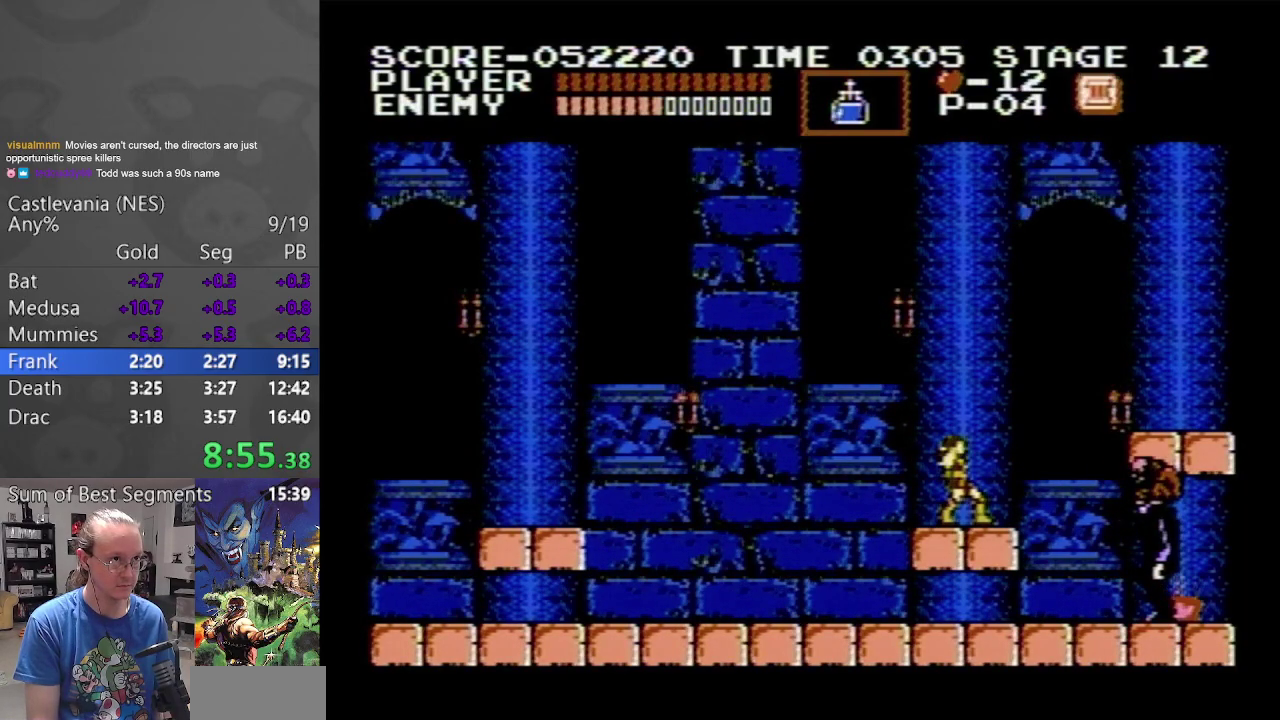
{"buttons": [], "events": [[200, "B", "up"], [217, "DPAD_UP", "up"]]}
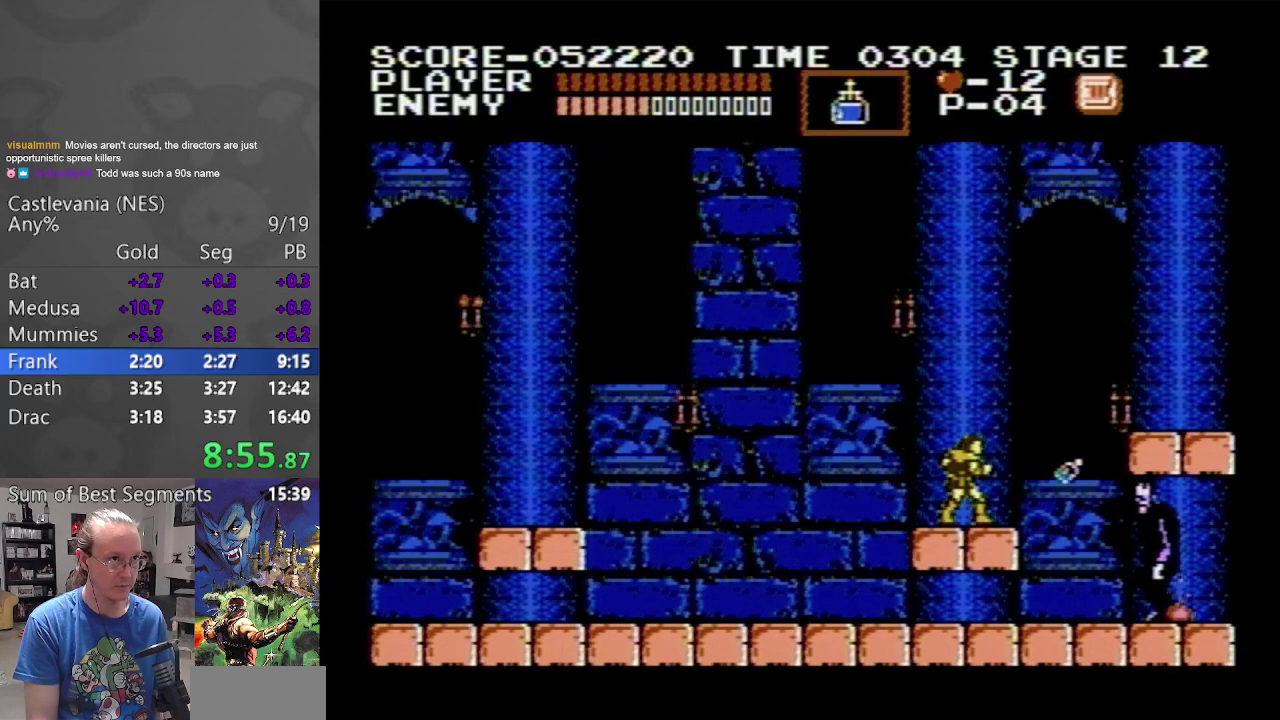
{"buttons": ["B", "DPAD_UP"], "events": [[300, "DPAD_UP", "down"], [317, "B", "down"]]}
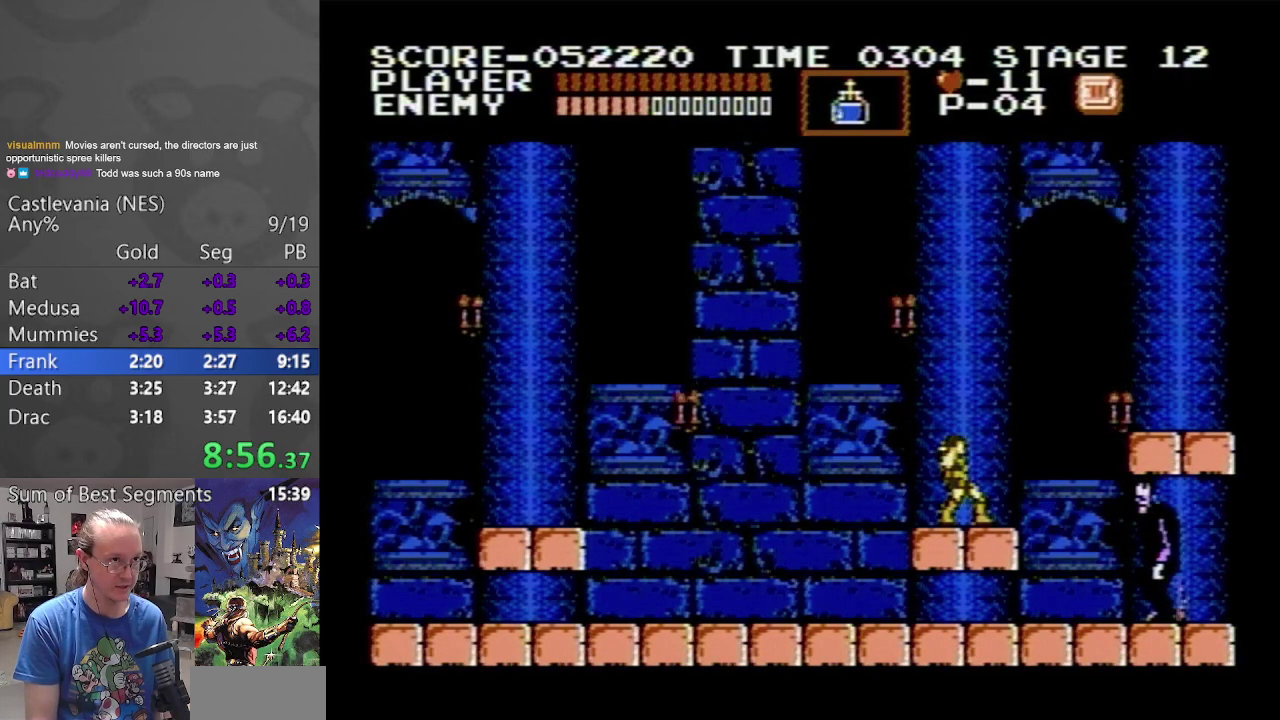
{"buttons": [], "events": [[133, "B", "up"], [133, "DPAD_UP", "up"]]}
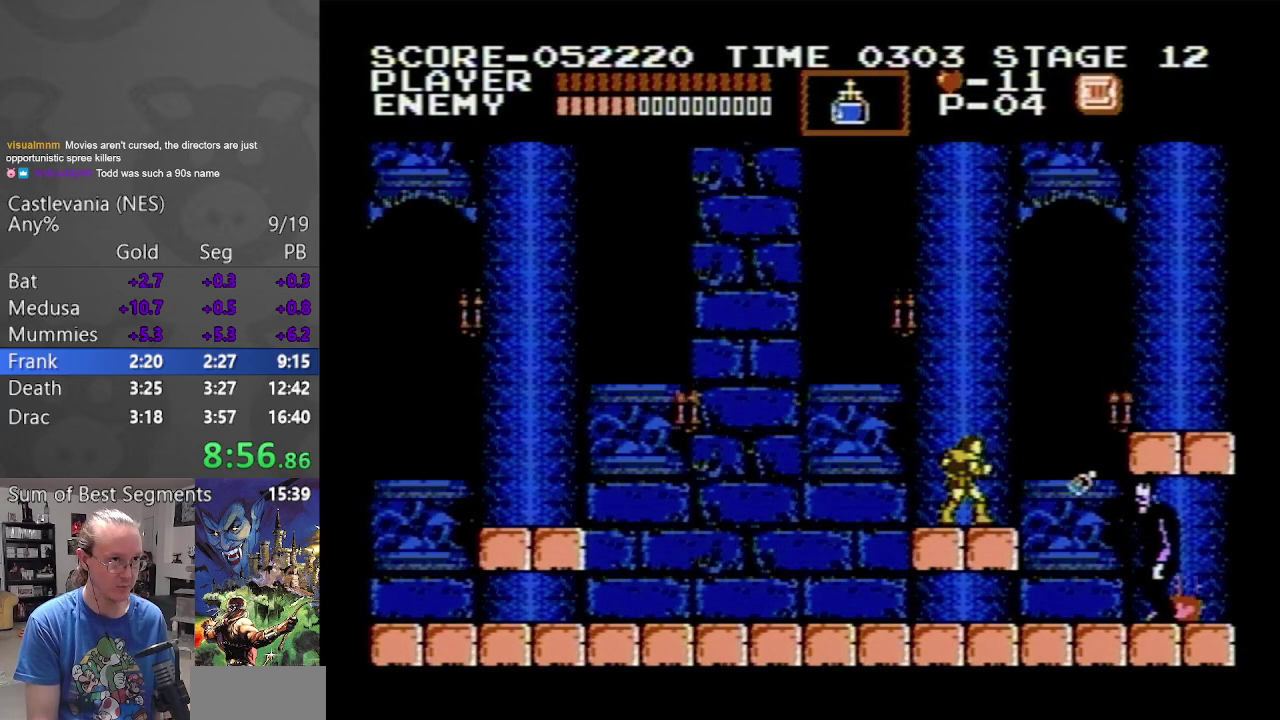
{"buttons": ["B", "DPAD_UP"], "events": [[150, "DPAD_UP", "down"], [217, "B", "down"]]}
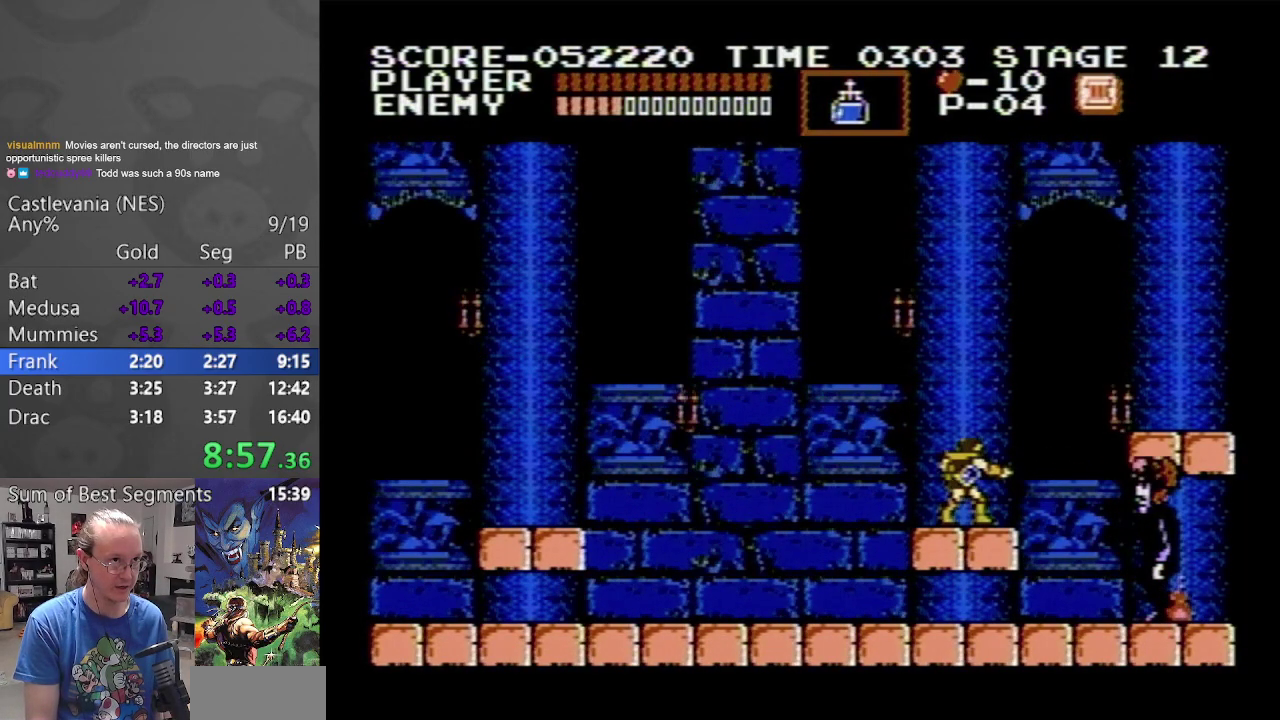
{"buttons": [], "events": [[67, "B", "up"], [83, "DPAD_UP", "up"]]}
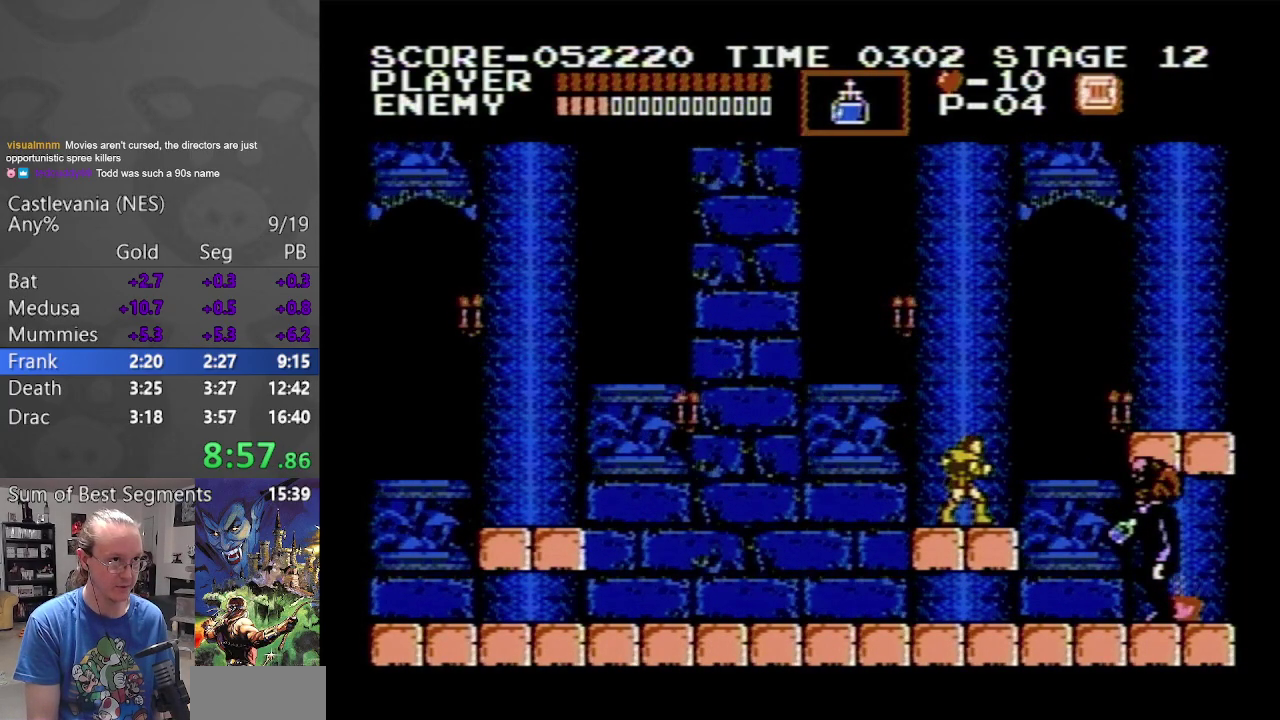
{"buttons": [], "events": [[100, "DPAD_UP", "down"], [133, "B", "down"], [500, "B", "up"], [500, "DPAD_UP", "up"]]}
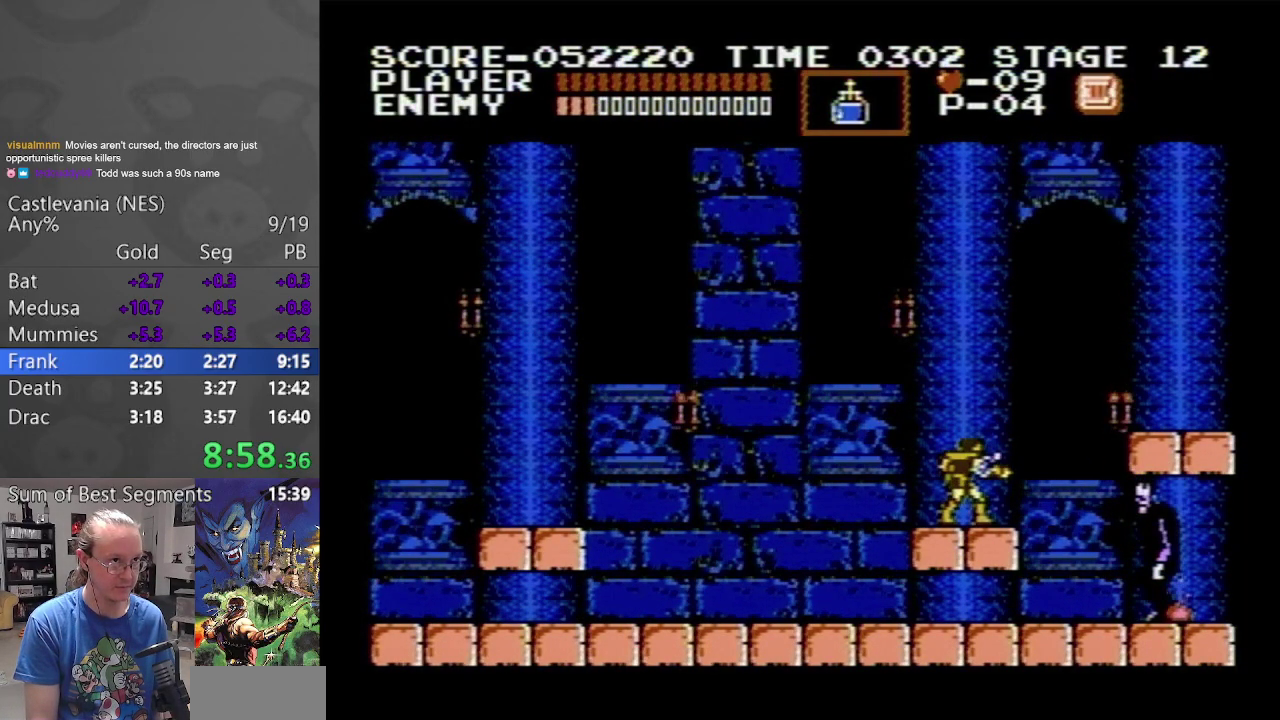
{"buttons": ["B", "DPAD_UP"], "events": [[483, "DPAD_UP", "down"], [500, "B", "down"]]}
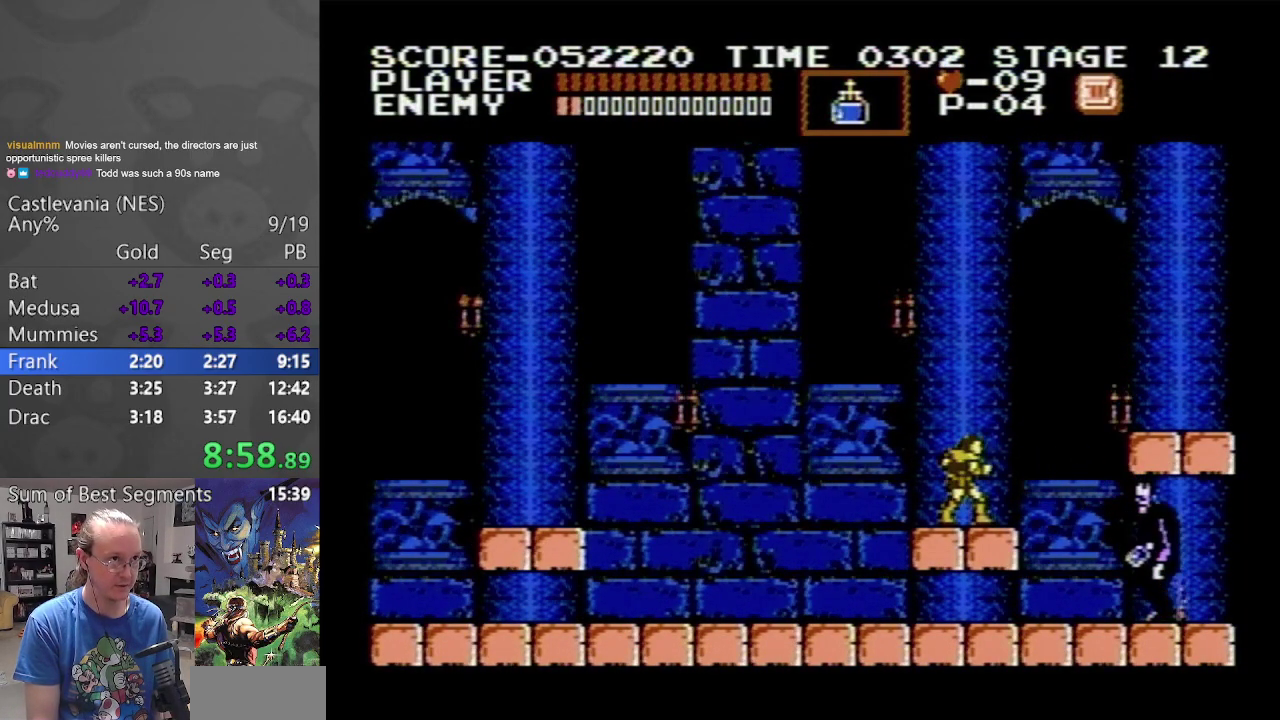
{"buttons": [], "events": [[433, "B", "up"], [433, "DPAD_UP", "up"]]}
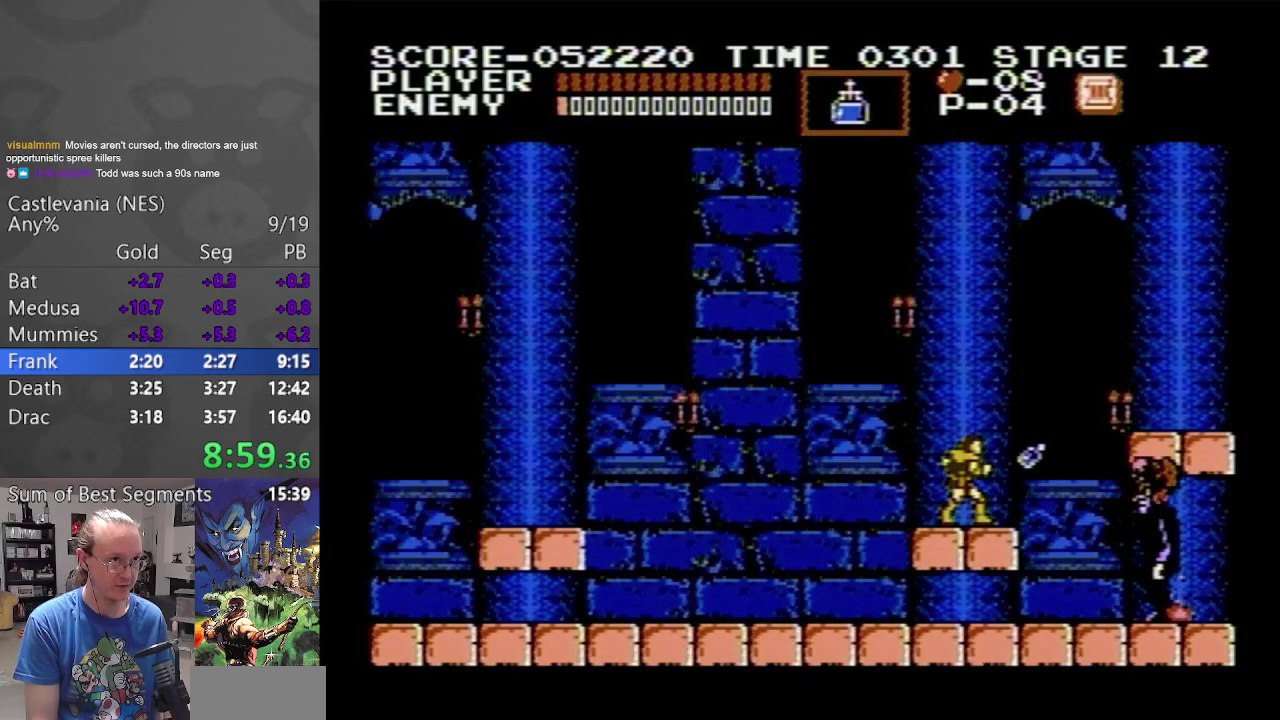
{"buttons": ["B", "DPAD_UP"], "events": [[417, "DPAD_UP", "down"], [433, "B", "down"]]}
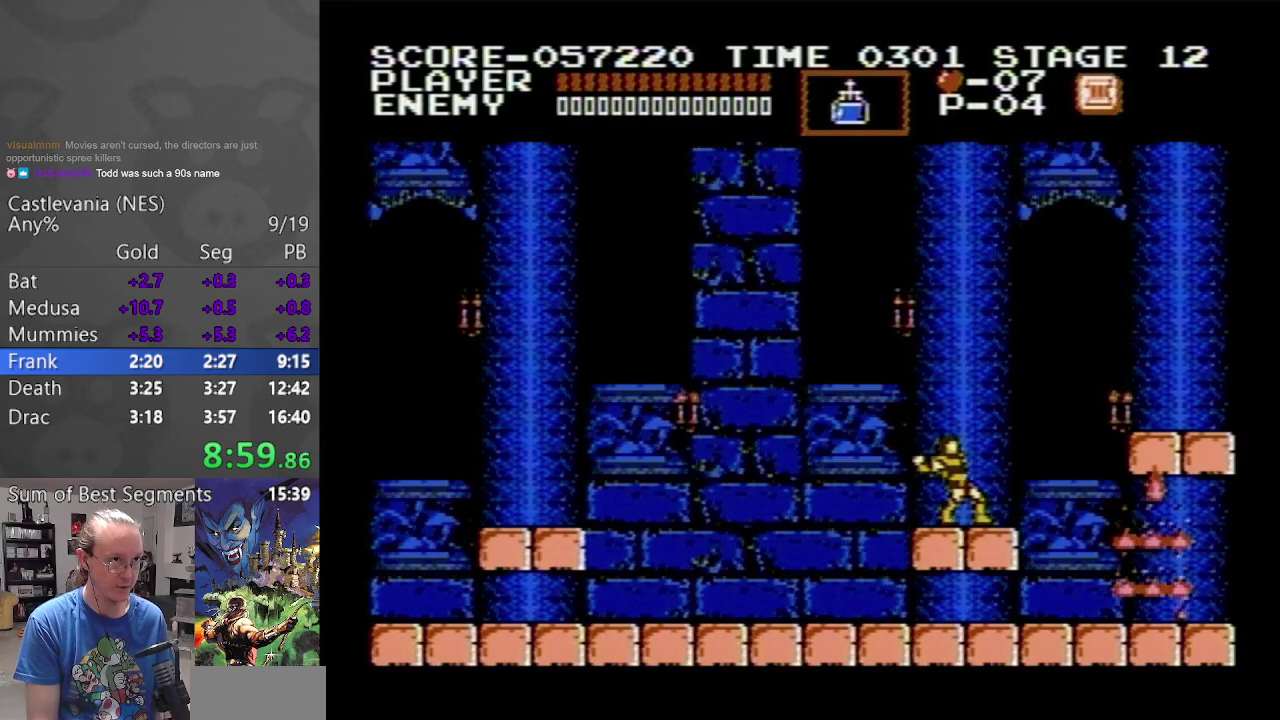
{"buttons": ["DPAD_LEFT"], "events": [[200, "DPAD_UP", "up"], [217, "B", "up"], [300, "DPAD_LEFT", "down"]]}
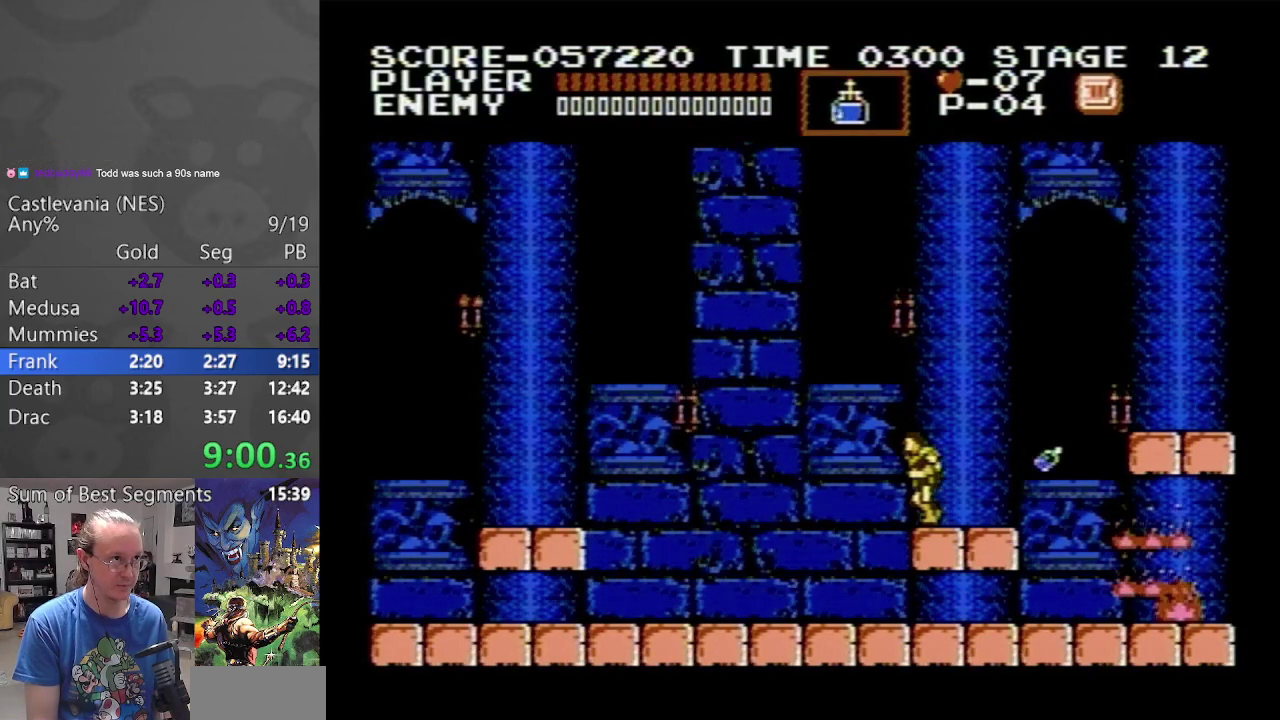
{"buttons": ["DPAD_UP"], "events": [[483, "DPAD_LEFT", "up"], [500, "DPAD_UP", "down"]]}
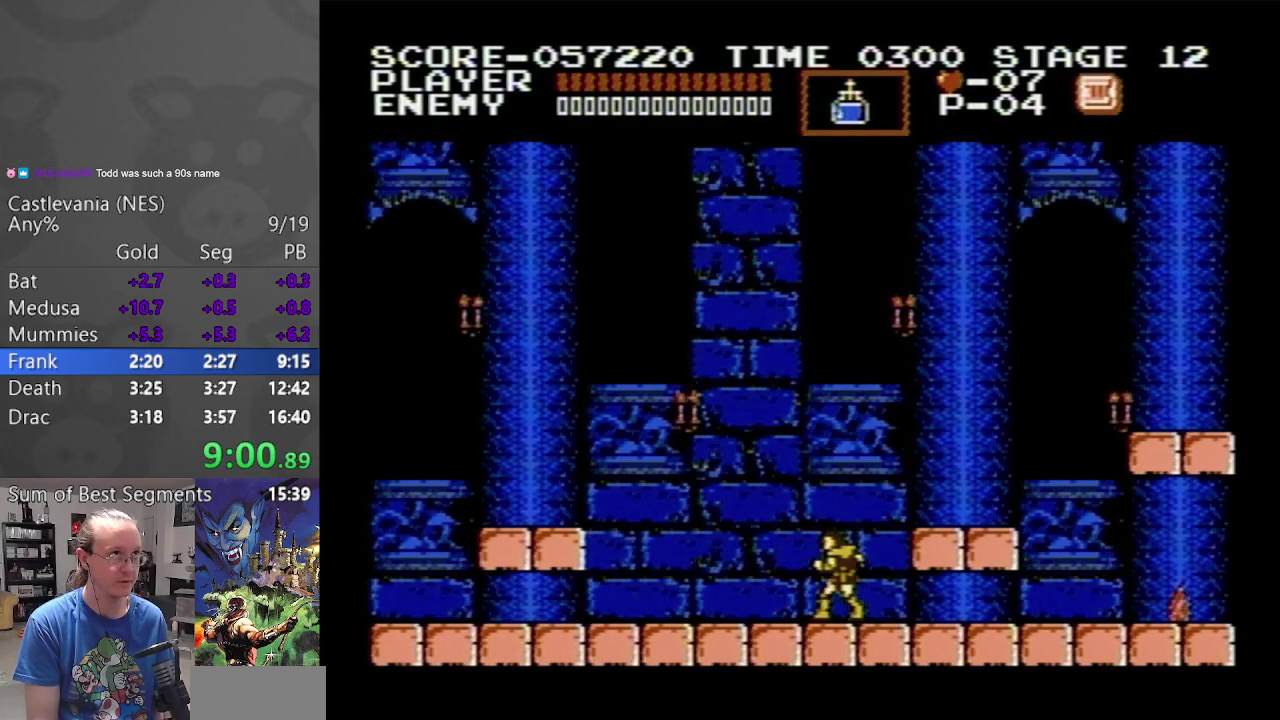
{"buttons": ["DPAD_LEFT"], "events": [[33, "B", "down"], [233, "B", "up"], [250, "DPAD_UP", "up"], [333, "DPAD_LEFT", "down"]]}
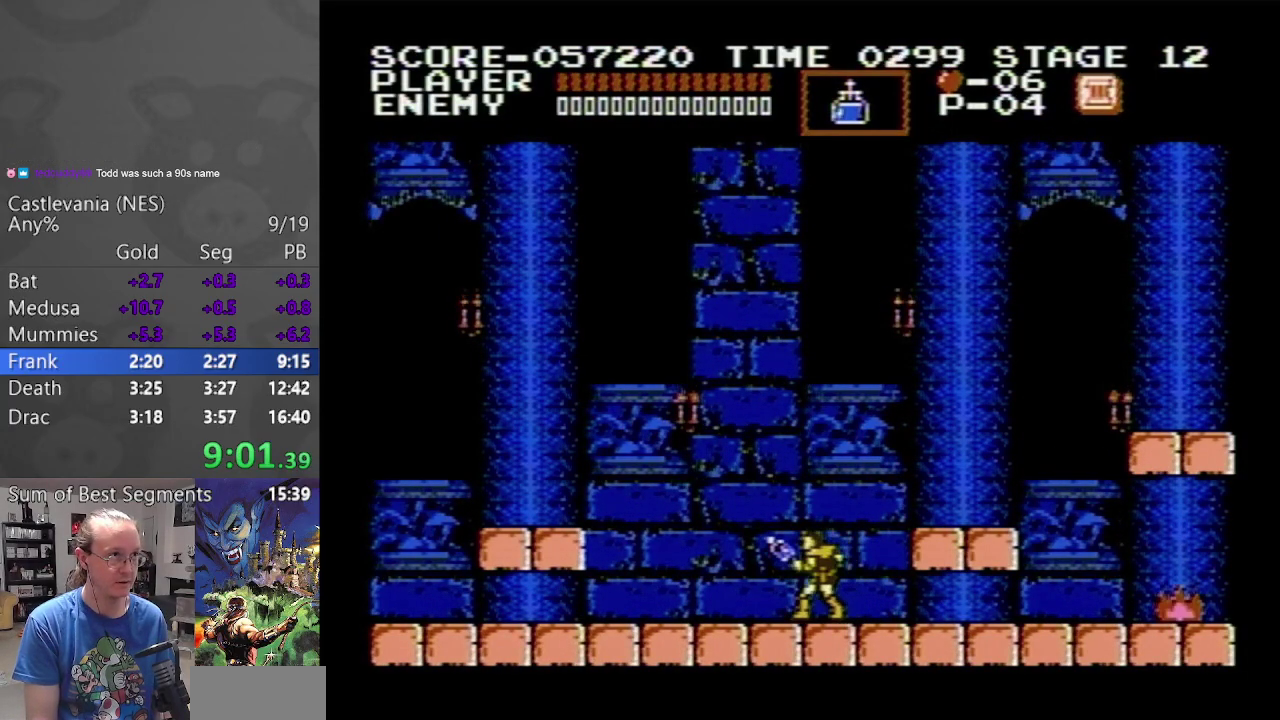
{"buttons": [], "events": [[150, "DPAD_LEFT", "up"], [183, "DPAD_UP", "down"], [200, "B", "down"], [383, "B", "up"], [417, "DPAD_UP", "up"]]}
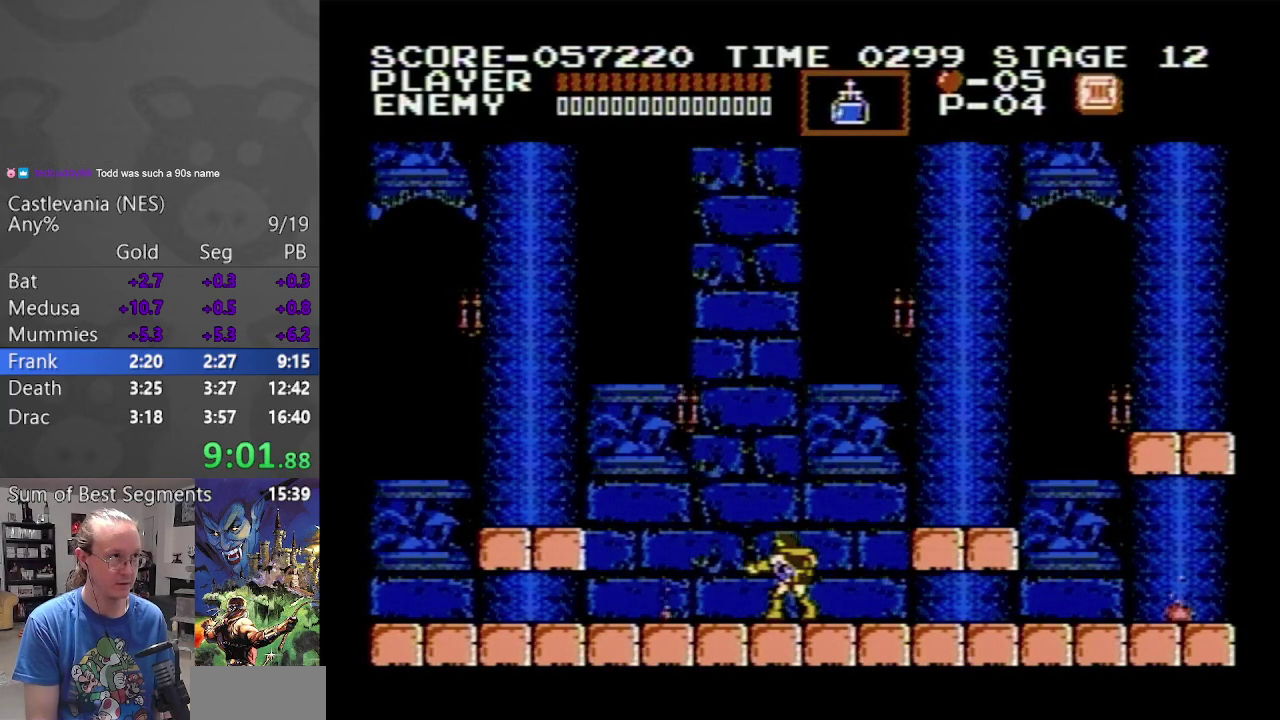
{"buttons": ["B", "DPAD_UP"], "events": [[17, "DPAD_UP", "down"], [83, "B", "down"], [200, "B", "up"], [267, "B", "down"], [367, "B", "up"], [433, "B", "down"]]}
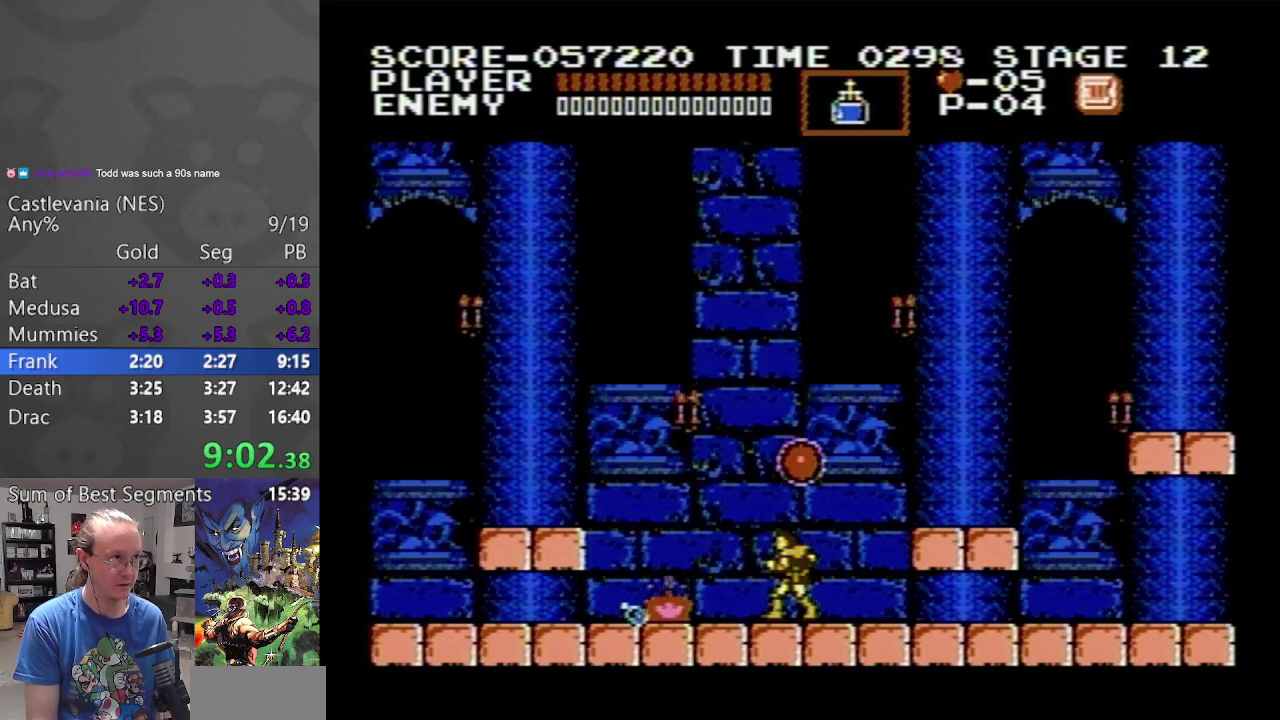
{"buttons": [], "events": [[33, "B", "up"], [100, "B", "down"], [200, "B", "up"], [267, "B", "down"], [400, "B", "up"], [433, "DPAD_UP", "up"]]}